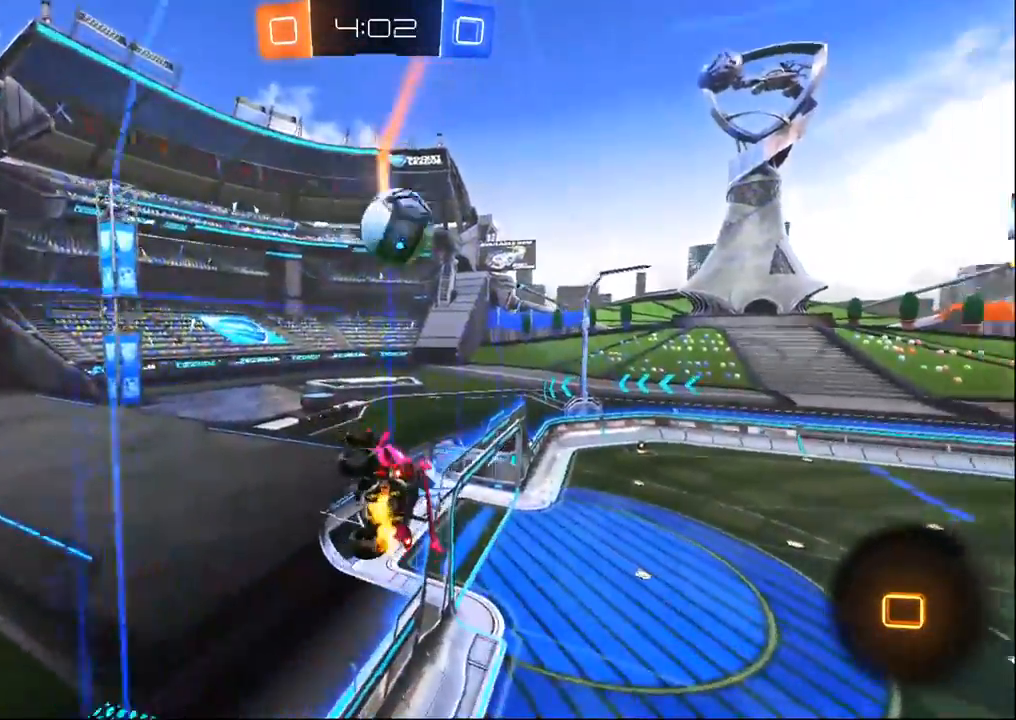
Gameplay with a controller (PlayStation layout); each line is a JSON object with the inputs held at the frame after it (dt_ms = milliseconds from this image to that frame). "events" lists button and stick changes between this image and that frame as [ms after this image, input, new state], when the widget could be followed in between.
{"dt_ms": 500, "buttons": ["R2"], "left_stick": "right", "right_stick": "center", "events": [[233, "left_stick", "down-right"], [333, "left_stick", "right"]]}
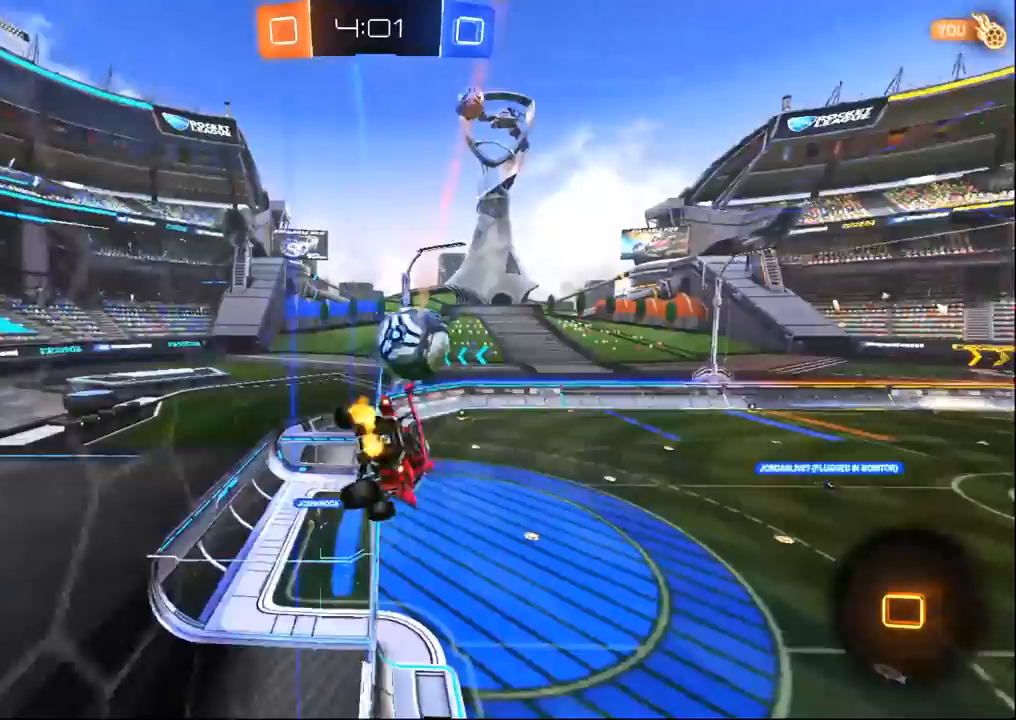
{"dt_ms": 500, "buttons": ["R2"], "left_stick": "right", "right_stick": "center", "events": []}
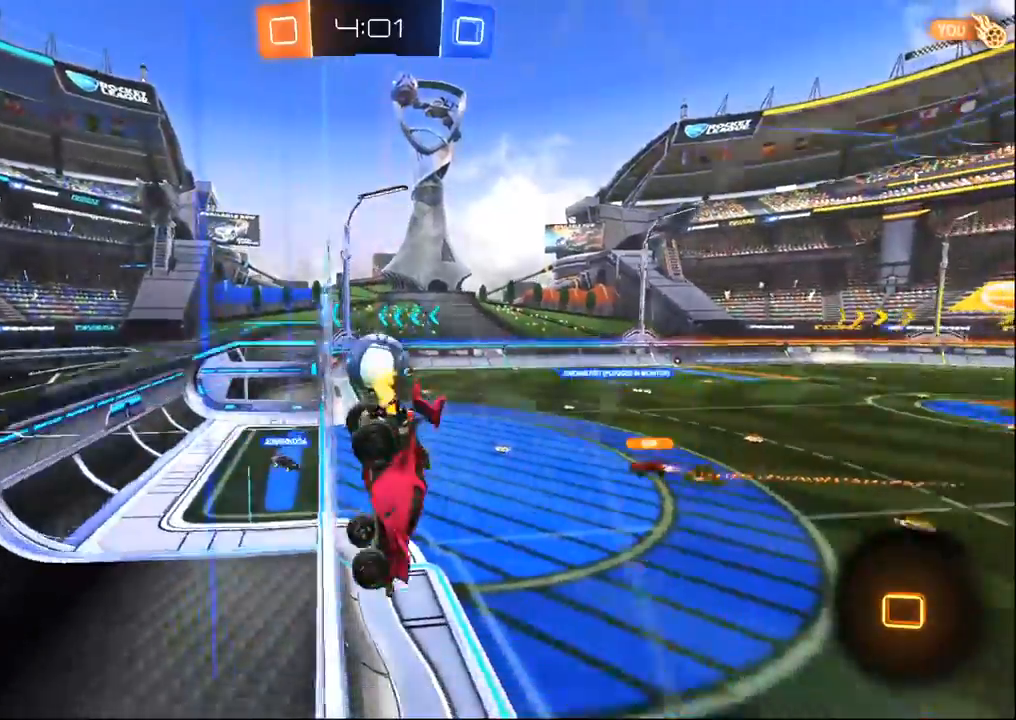
{"dt_ms": 1000, "buttons": ["L2", "L3"], "left_stick": "down-left", "right_stick": "center", "events": [[533, "left_stick", "center"], [800, "L2", "down"], [800, "R2", "up"], [850, "left_stick", "up-left"], [933, "CROSS", "down"], [933, "L3", "down"], [950, "left_stick", "down-left"], [1000, "CROSS", "up"]]}
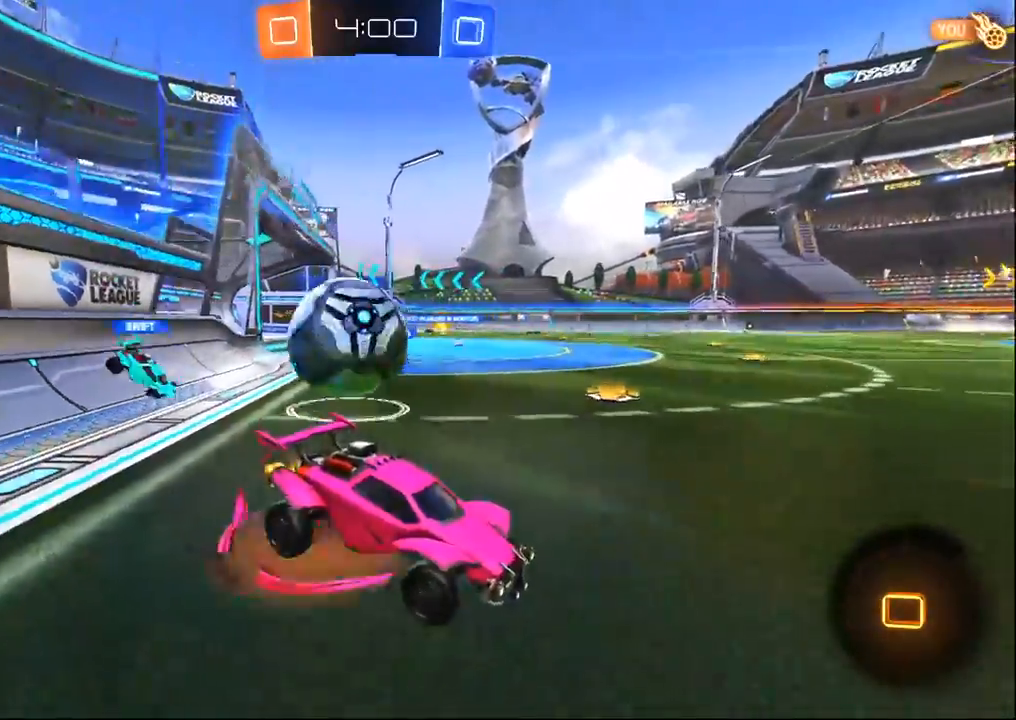
{"dt_ms": 500, "buttons": ["CROSS", "SQUARE", "L1", "R2"], "left_stick": "up", "right_stick": "center", "events": [[83, "CROSS", "down"], [150, "L1", "down"], [150, "L2", "up"], [250, "R2", "down"], [417, "L3", "up"], [450, "left_stick", "up"], [483, "SQUARE", "down"]]}
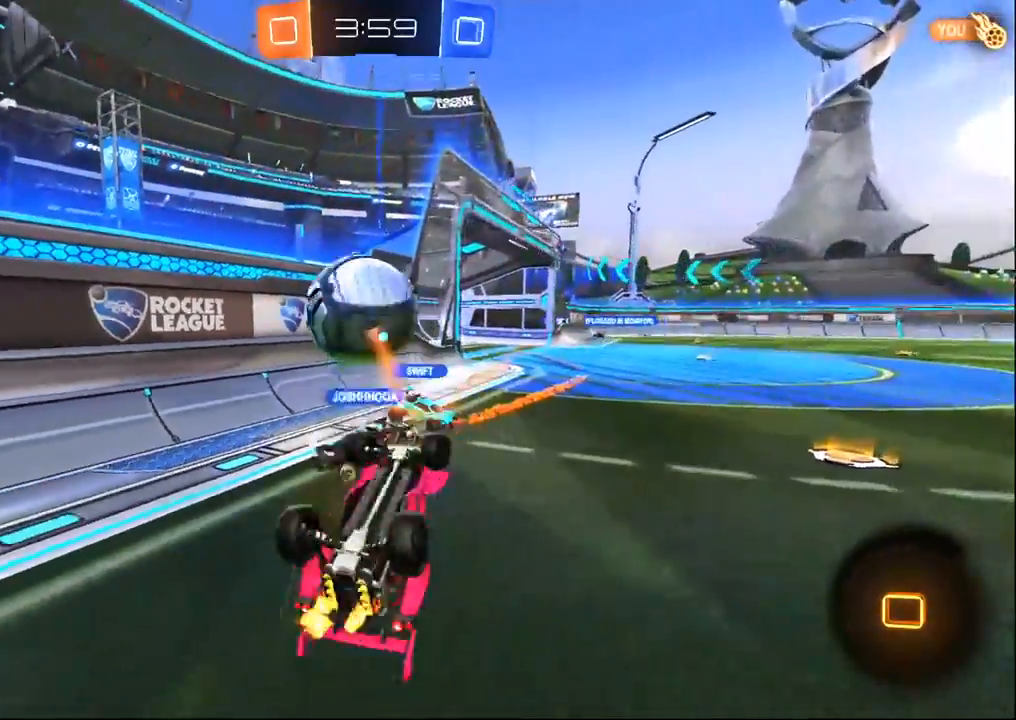
{"dt_ms": 500, "buttons": ["R2"], "left_stick": "right", "right_stick": "center", "events": [[83, "left_stick", "up-left"], [300, "CROSS", "up"], [300, "SQUARE", "up"], [350, "L1", "up"], [367, "left_stick", "up-right"], [450, "left_stick", "right"]]}
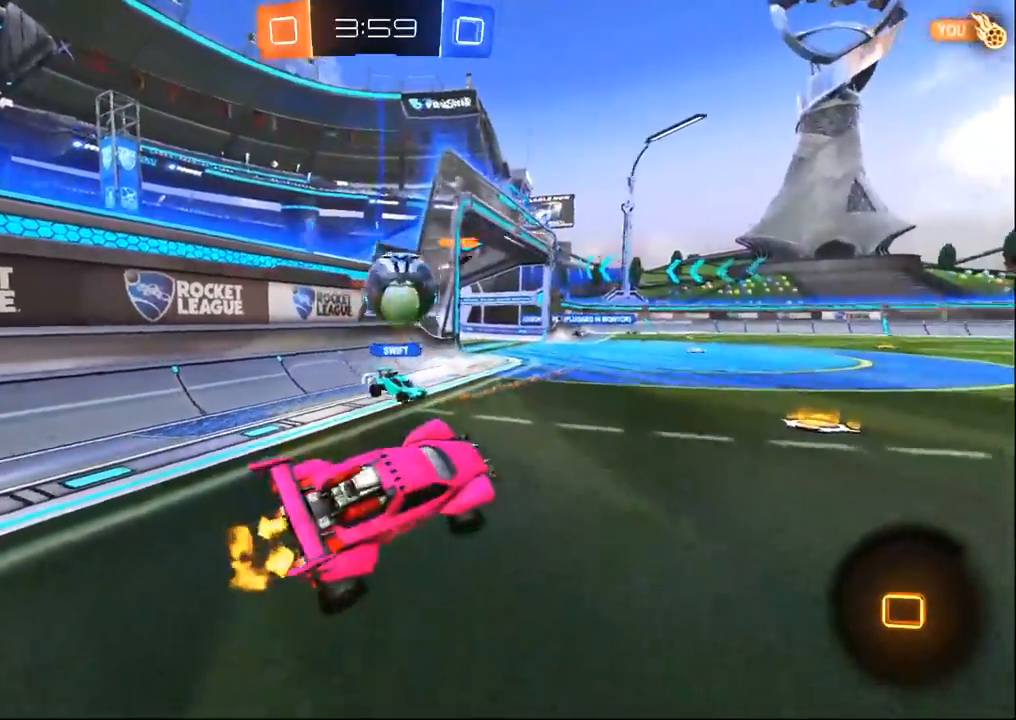
{"dt_ms": 500, "buttons": ["R2"], "left_stick": "right", "right_stick": "center", "events": []}
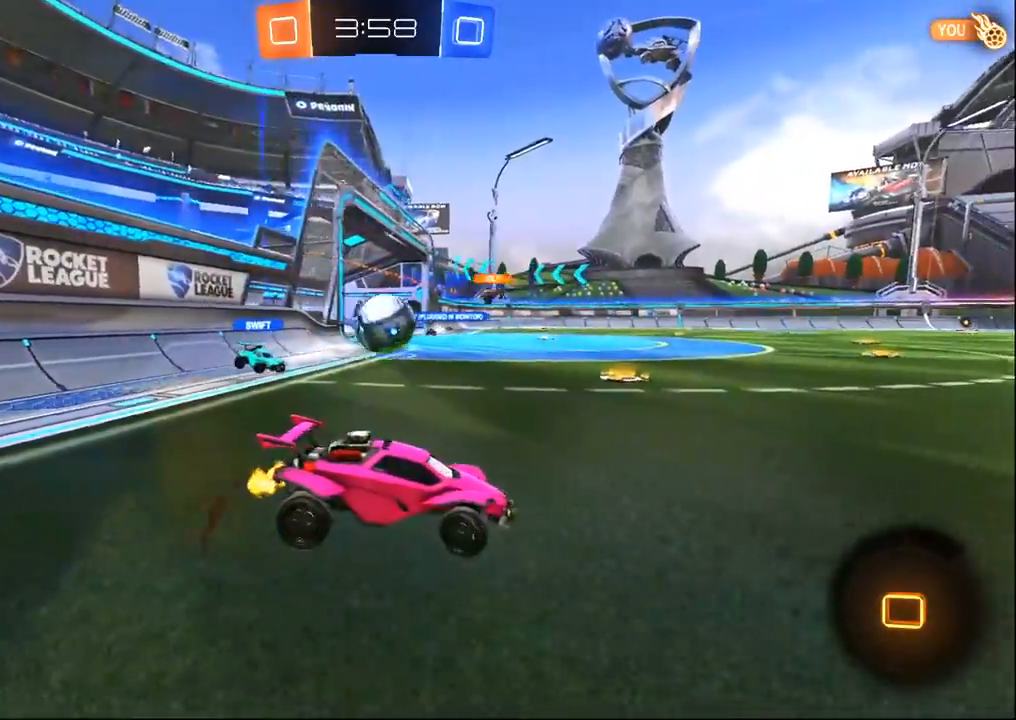
{"dt_ms": 500, "buttons": ["CROSS", "R2"], "left_stick": "right", "right_stick": "center", "events": [[200, "left_stick", "left"], [283, "left_stick", "center"], [433, "left_stick", "right"], [467, "CROSS", "down"]]}
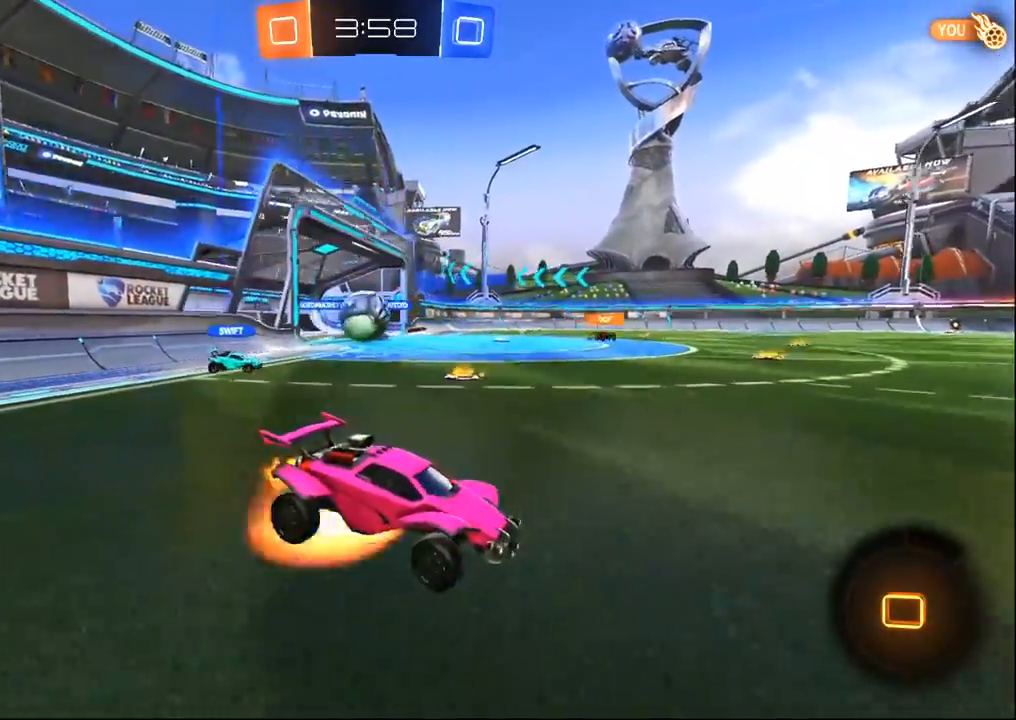
{"dt_ms": 500, "buttons": ["R2"], "left_stick": "center", "right_stick": "center", "events": [[50, "CROSS", "up"], [67, "left_stick", "up"], [117, "CROSS", "down"], [183, "left_stick", "center"], [267, "CROSS", "up"]]}
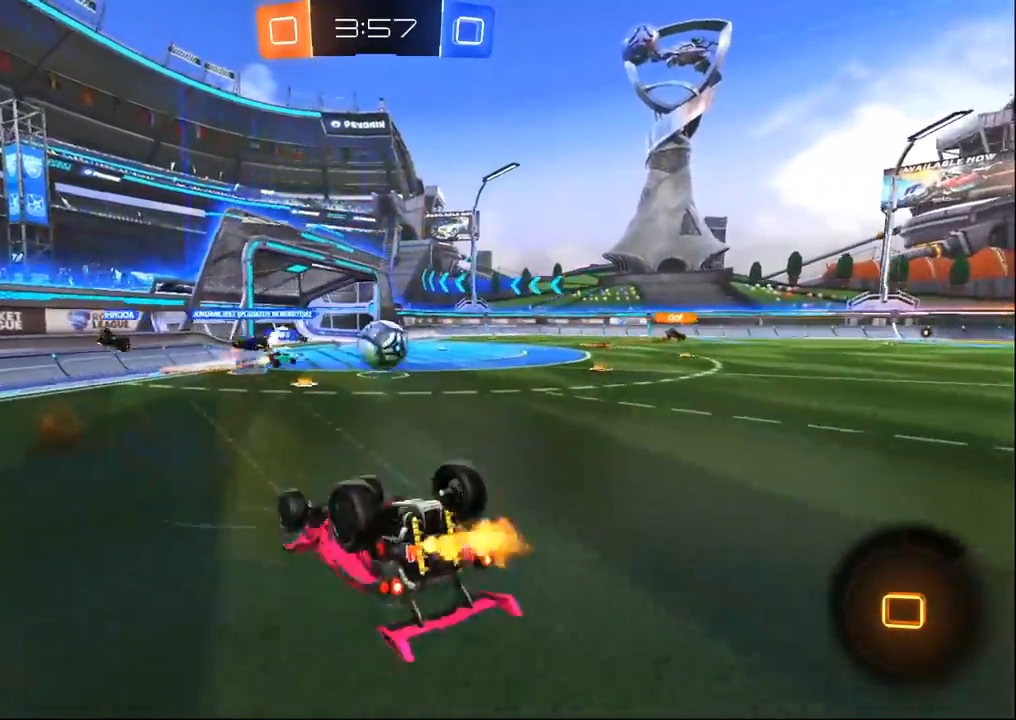
{"dt_ms": 500, "buttons": ["R2"], "left_stick": "center", "right_stick": "center", "events": [[183, "TRIANGLE", "down"], [217, "left_stick", "down-left"], [233, "TRIANGLE", "up"], [333, "left_stick", "center"]]}
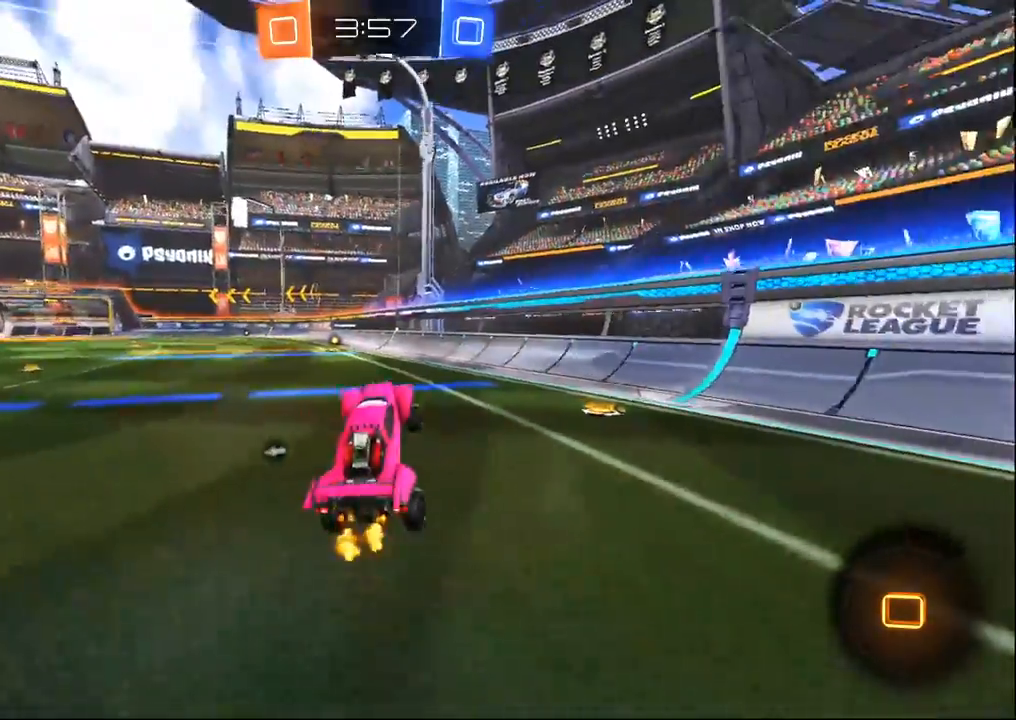
{"dt_ms": 500, "buttons": ["R2"], "left_stick": "center", "right_stick": "center", "events": [[117, "left_stick", "down-left"], [233, "left_stick", "center"], [383, "left_stick", "down-left"], [450, "left_stick", "center"]]}
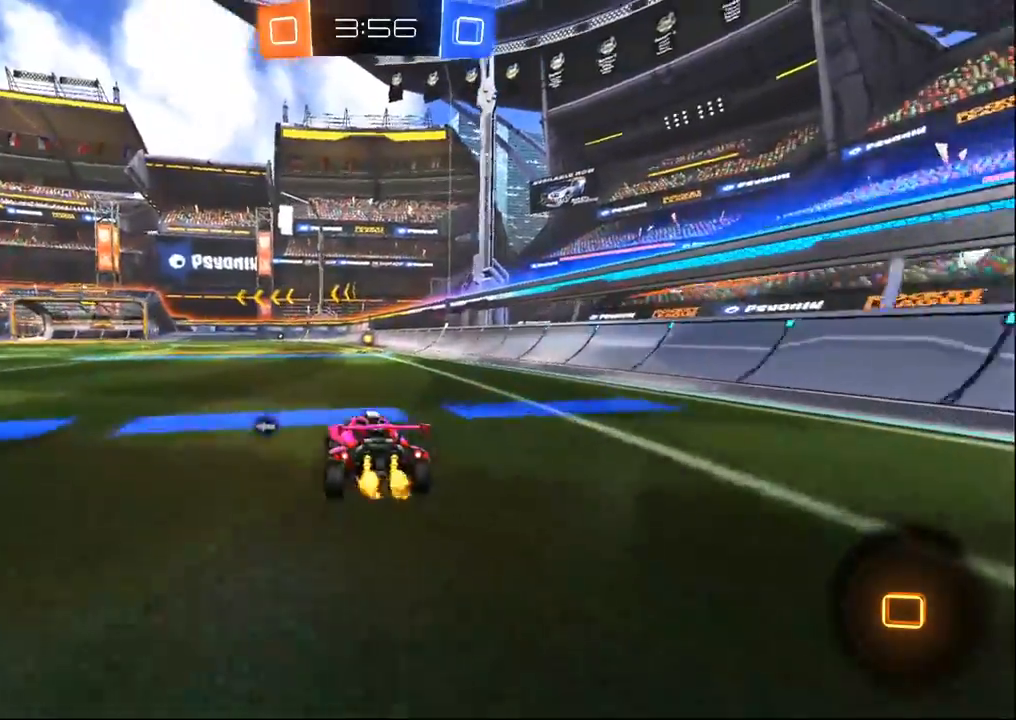
{"dt_ms": 500, "buttons": ["R2"], "left_stick": "down-right", "right_stick": "center", "events": [[50, "CROSS", "down"], [83, "left_stick", "up"], [317, "CROSS", "up"], [317, "left_stick", "center"], [500, "left_stick", "down-right"]]}
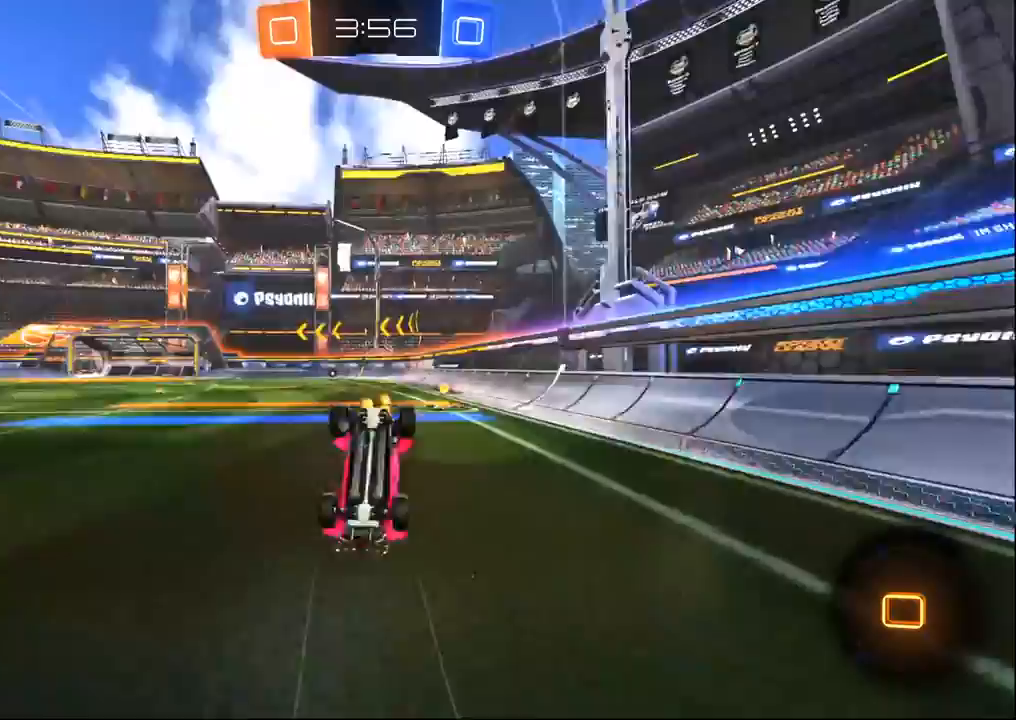
{"dt_ms": 500, "buttons": ["R2"], "left_stick": "center", "right_stick": "center", "events": [[133, "TRIANGLE", "down"], [133, "left_stick", "center"], [233, "TRIANGLE", "up"]]}
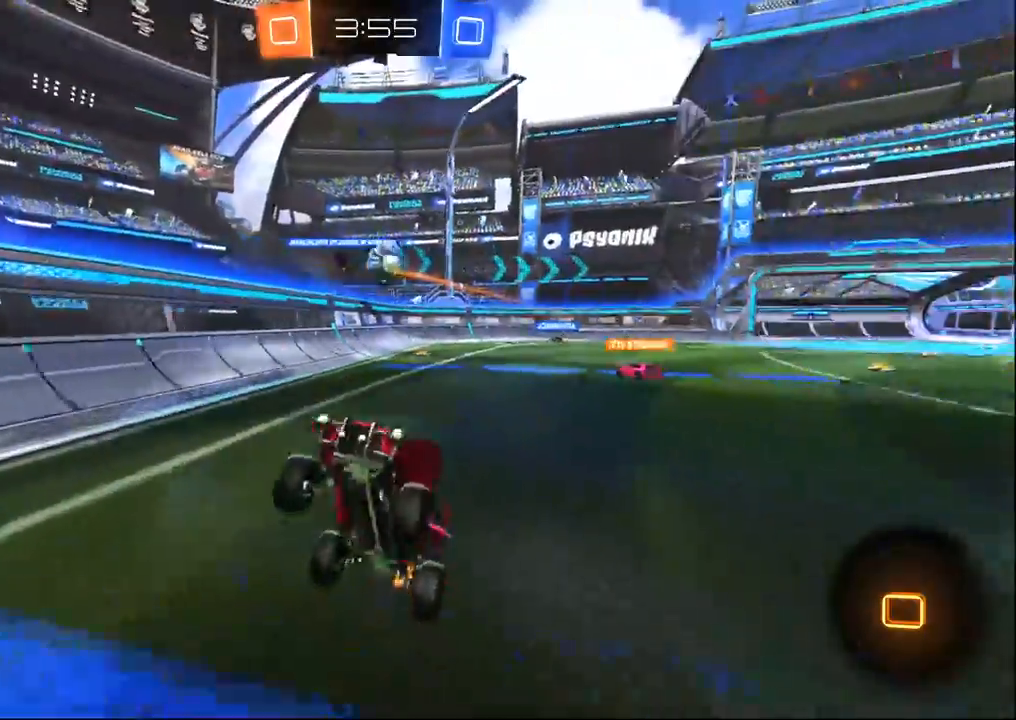
{"dt_ms": 500, "buttons": ["SQUARE", "L2", "R2"], "left_stick": "right", "right_stick": "center", "events": [[267, "left_stick", "right"], [383, "L2", "down"], [483, "SQUARE", "down"]]}
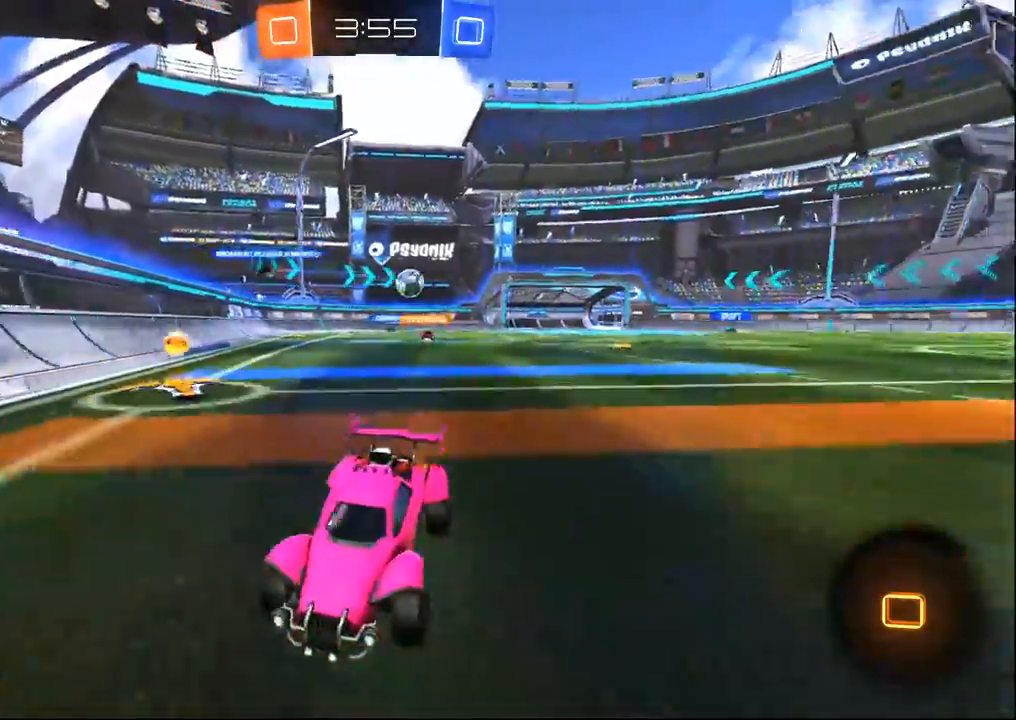
{"dt_ms": 500, "buttons": ["R2"], "left_stick": "left", "right_stick": "center", "events": [[83, "L2", "up"], [133, "SQUARE", "up"], [183, "left_stick", "left"], [333, "left_stick", "center"], [400, "left_stick", "left"]]}
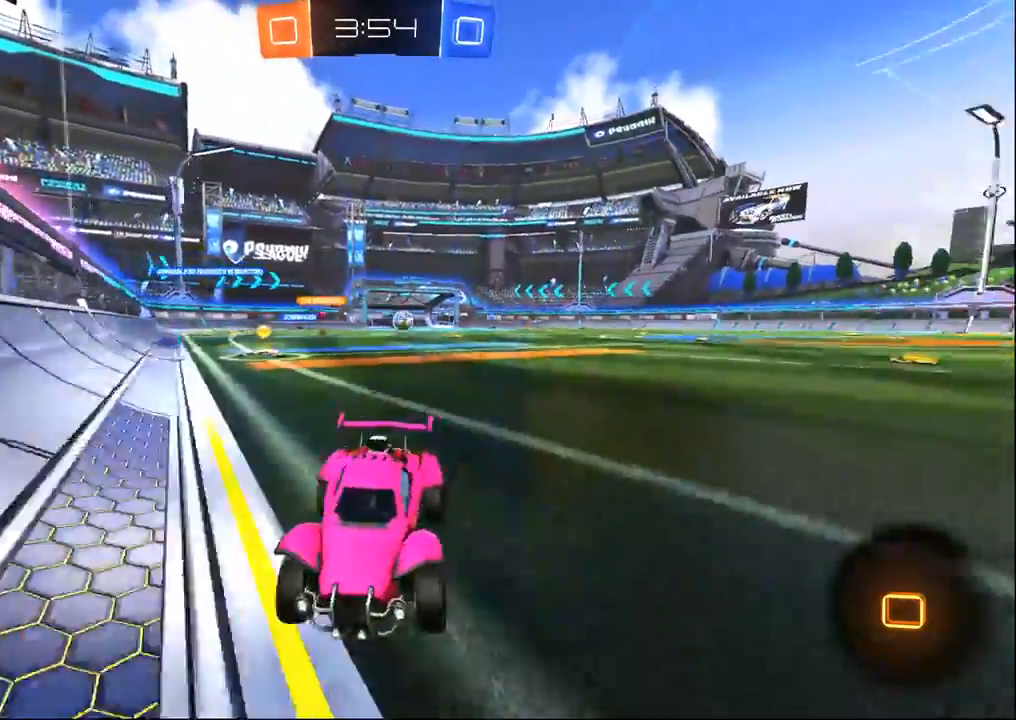
{"dt_ms": 500, "buttons": ["R2"], "left_stick": "left", "right_stick": "center", "events": [[233, "left_stick", "center"], [317, "left_stick", "left"], [350, "TRIANGLE", "down"], [417, "TRIANGLE", "up"]]}
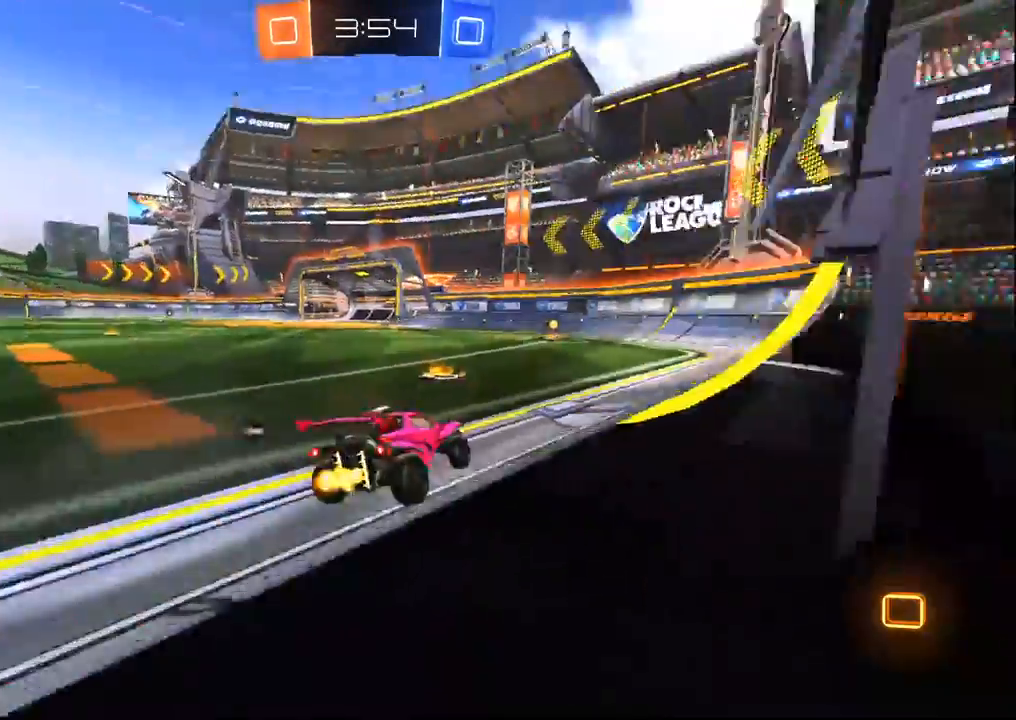
{"dt_ms": 500, "buttons": ["TRIANGLE", "R1", "R2"], "left_stick": "right", "right_stick": "center", "events": [[83, "left_stick", "center"], [383, "R1", "down"], [417, "TRIANGLE", "down"], [450, "left_stick", "right"]]}
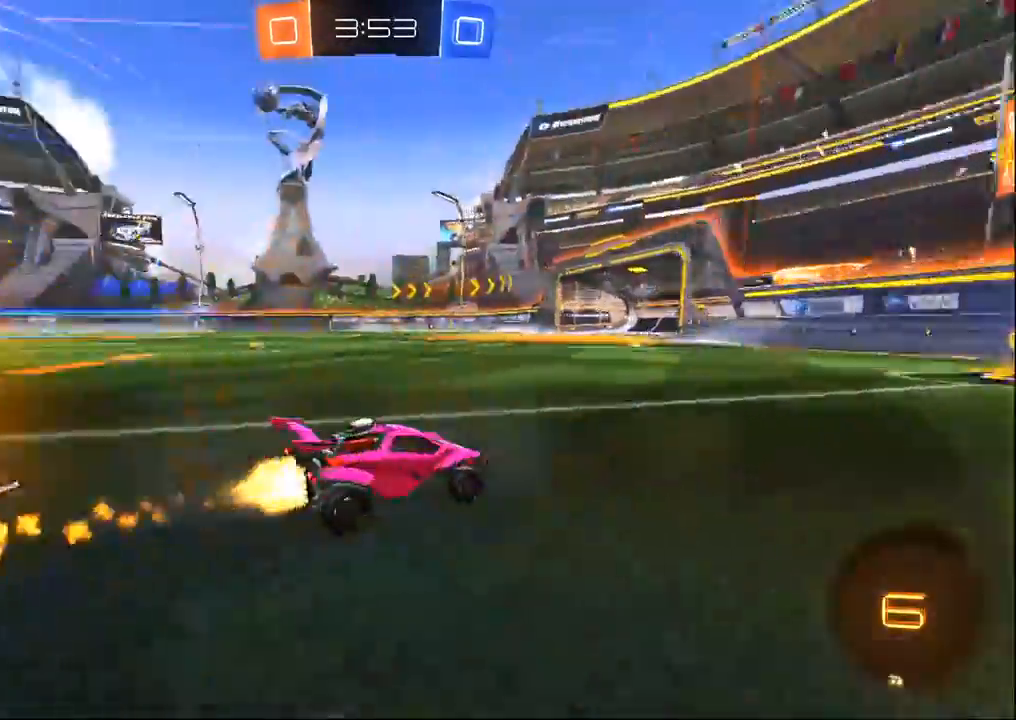
{"dt_ms": 500, "buttons": ["SQUARE", "R2"], "left_stick": "left", "right_stick": "center", "events": [[33, "TRIANGLE", "up"], [33, "left_stick", "center"], [300, "R1", "up"], [450, "left_stick", "left"], [500, "SQUARE", "down"]]}
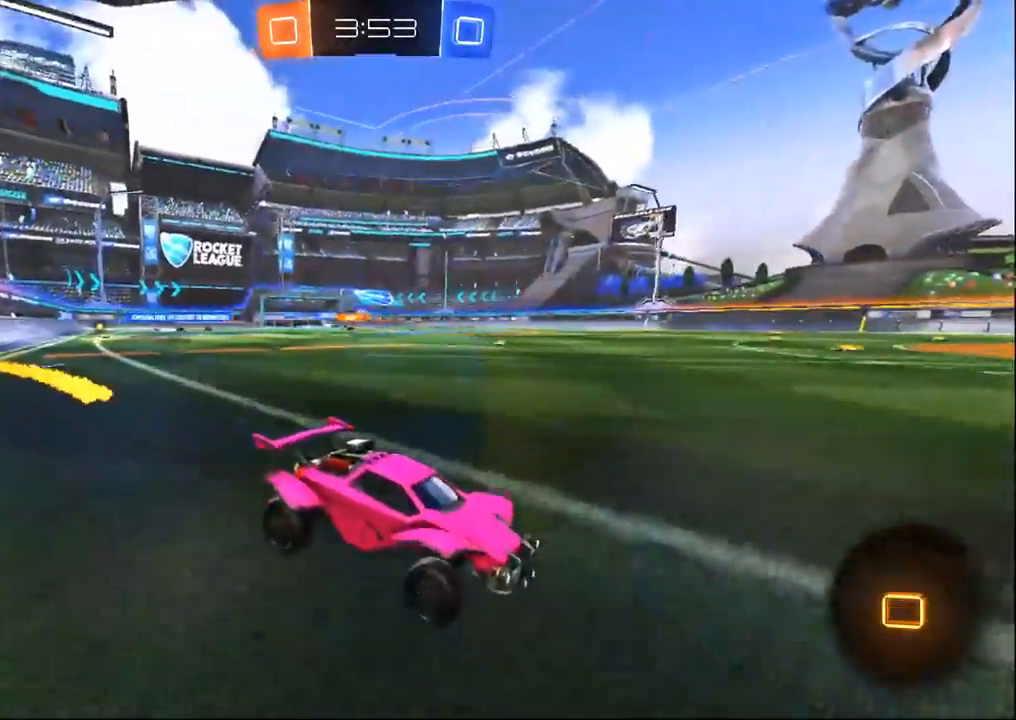
{"dt_ms": 500, "buttons": ["R2"], "left_stick": "left", "right_stick": "center", "events": [[100, "SQUARE", "up"], [250, "R1", "down"], [383, "R1", "up"]]}
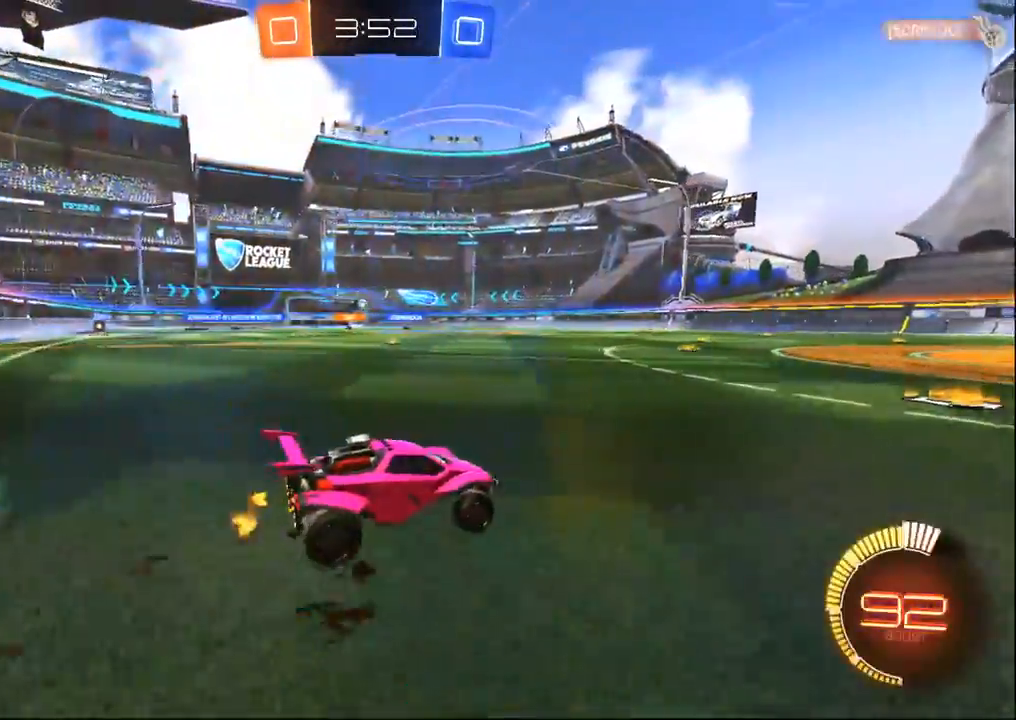
{"dt_ms": 500, "buttons": ["R1", "R2"], "left_stick": "center", "right_stick": "center", "events": [[117, "R1", "down"], [117, "left_stick", "center"], [333, "left_stick", "left"], [483, "left_stick", "center"]]}
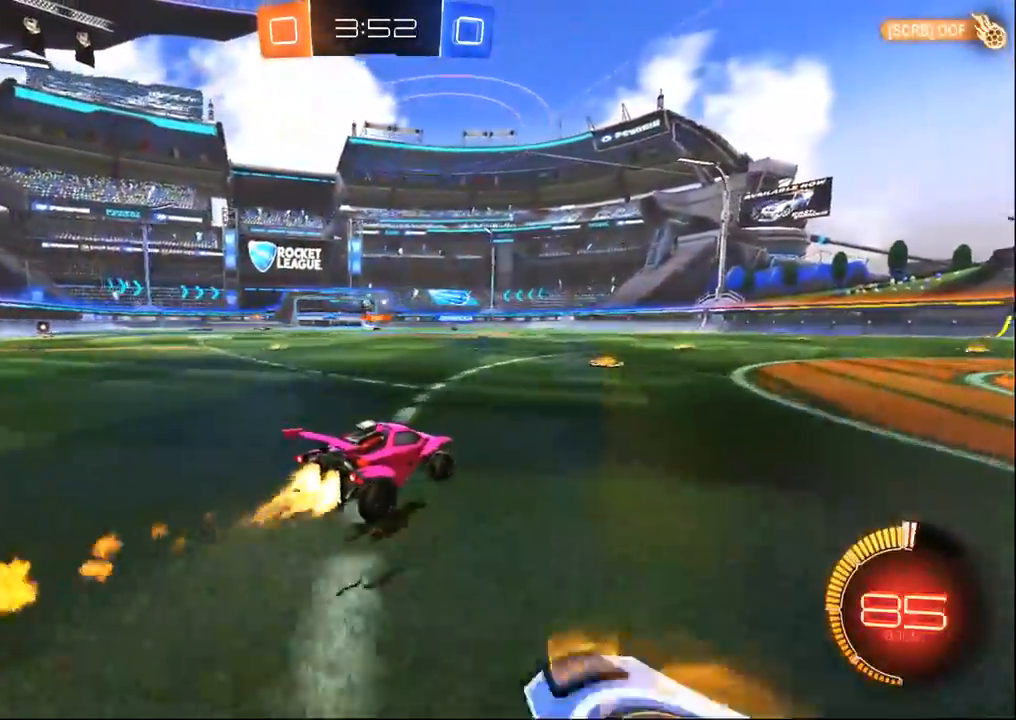
{"dt_ms": 500, "buttons": ["R2"], "left_stick": "center", "right_stick": "center", "events": [[233, "left_stick", "left"], [333, "R1", "up"], [417, "left_stick", "center"]]}
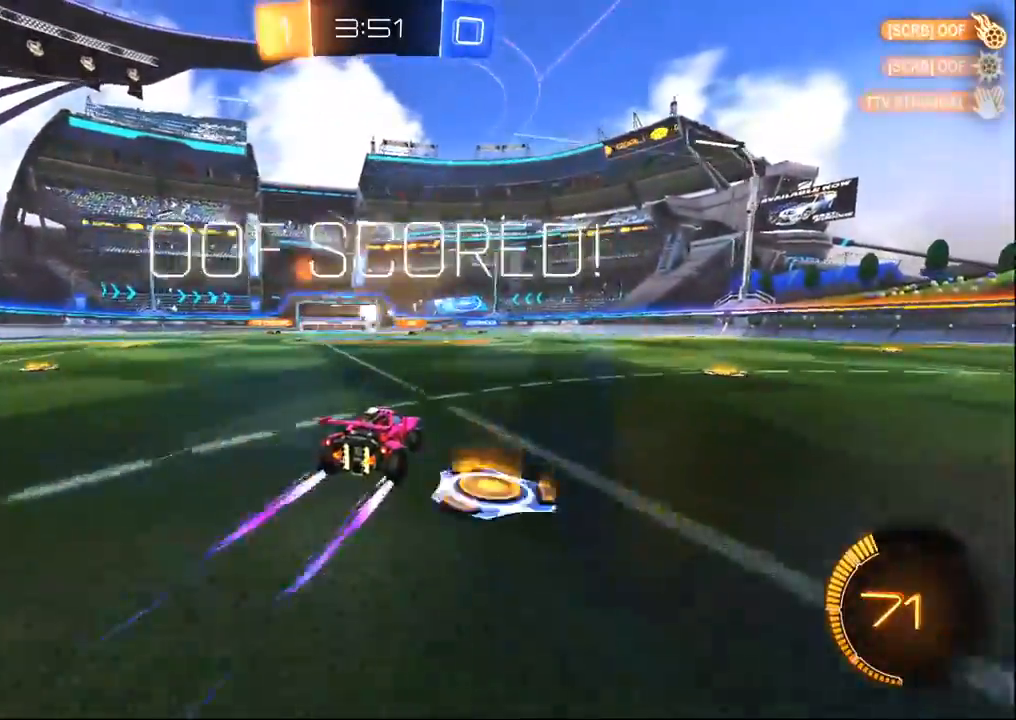
{"dt_ms": 500, "buttons": ["CROSS", "R2"], "left_stick": "up", "right_stick": "center", "events": [[183, "TRIANGLE", "down"], [283, "TRIANGLE", "up"], [433, "left_stick", "up"], [500, "CROSS", "down"]]}
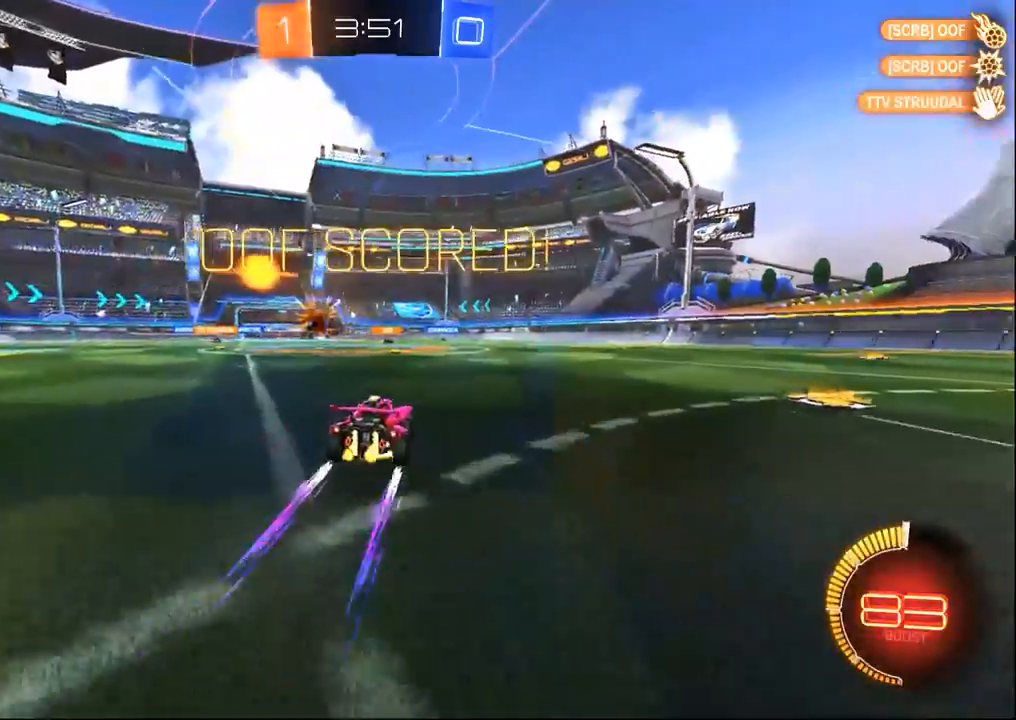
{"dt_ms": 500, "buttons": ["R2"], "left_stick": "center", "right_stick": "center", "events": [[67, "CROSS", "up"], [133, "left_stick", "center"]]}
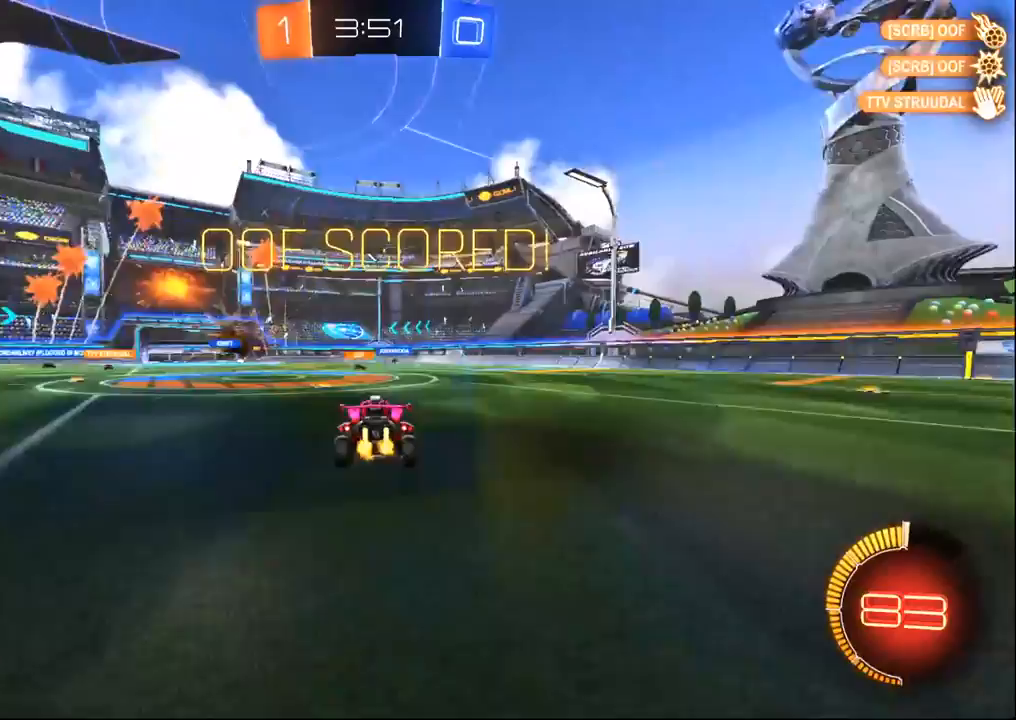
{"dt_ms": 500, "buttons": ["R2"], "left_stick": "center", "right_stick": "center", "events": [[317, "left_stick", "down"], [483, "left_stick", "center"]]}
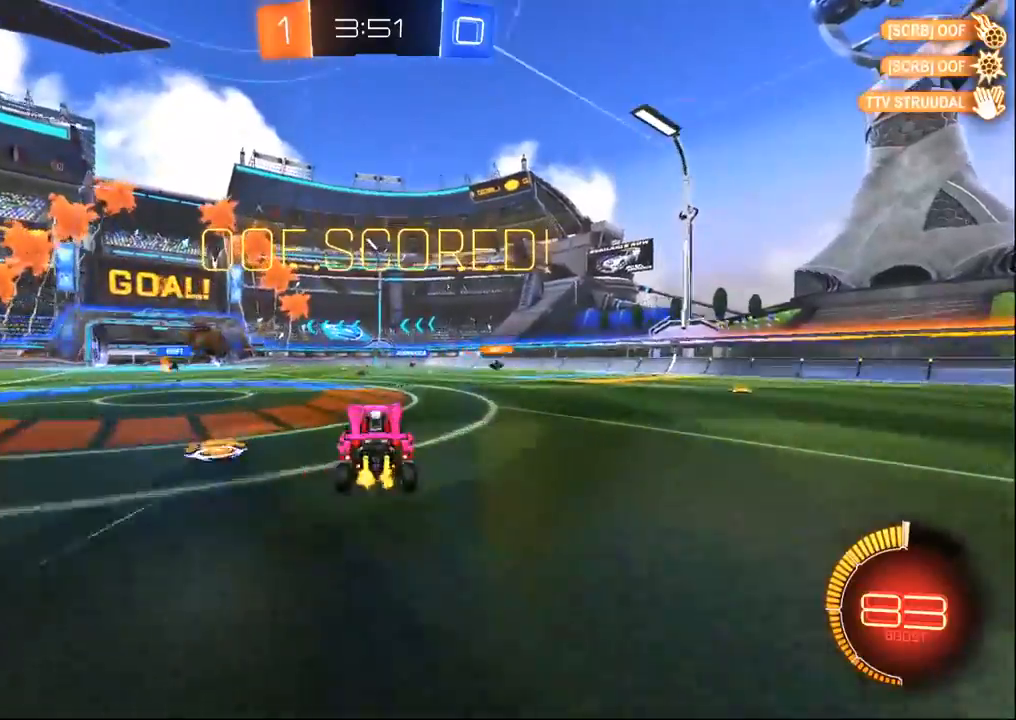
{"dt_ms": 1000, "buttons": ["SQUARE", "R1", "R2"], "left_stick": "down-left", "right_stick": "center", "events": [[100, "left_stick", "up"], [167, "CROSS", "down"], [267, "CROSS", "up"], [317, "left_stick", "center"], [433, "CROSS", "down"], [483, "CROSS", "up"], [500, "left_stick", "up"], [617, "left_stick", "center"], [917, "R1", "down"], [983, "SQUARE", "down"], [983, "left_stick", "down-left"]]}
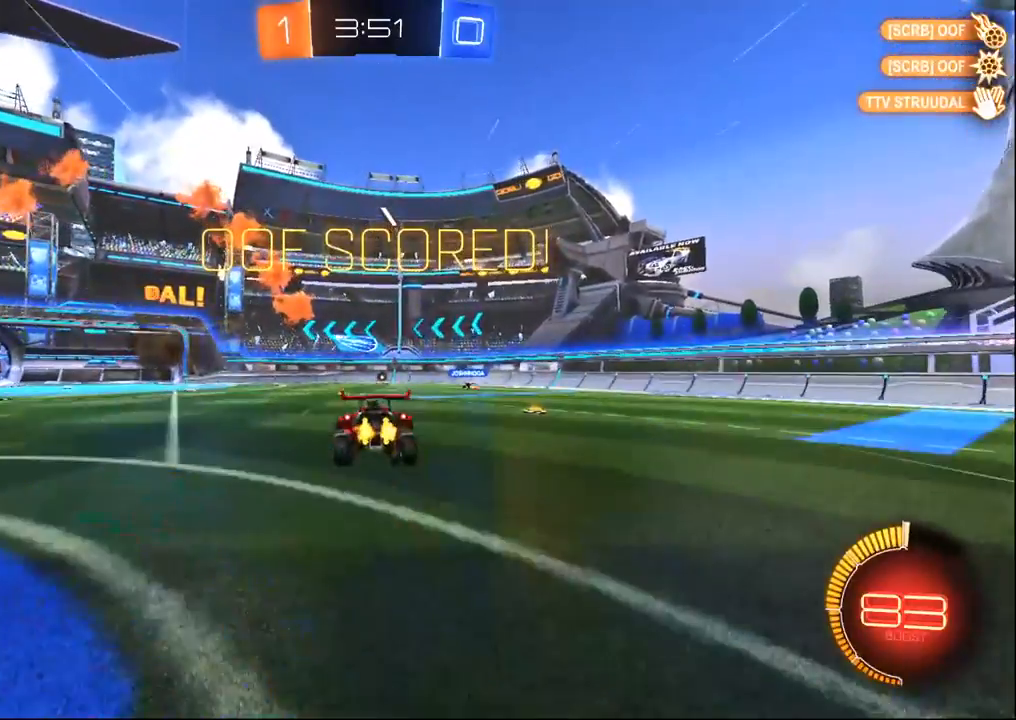
{"dt_ms": 500, "buttons": ["CROSS", "R1", "R2"], "left_stick": "up-right", "right_stick": "center", "events": [[133, "left_stick", "center"], [400, "SQUARE", "up"], [417, "CROSS", "down"], [417, "SQUARE", "down"], [417, "left_stick", "up-right"], [433, "SQUARE", "up"]]}
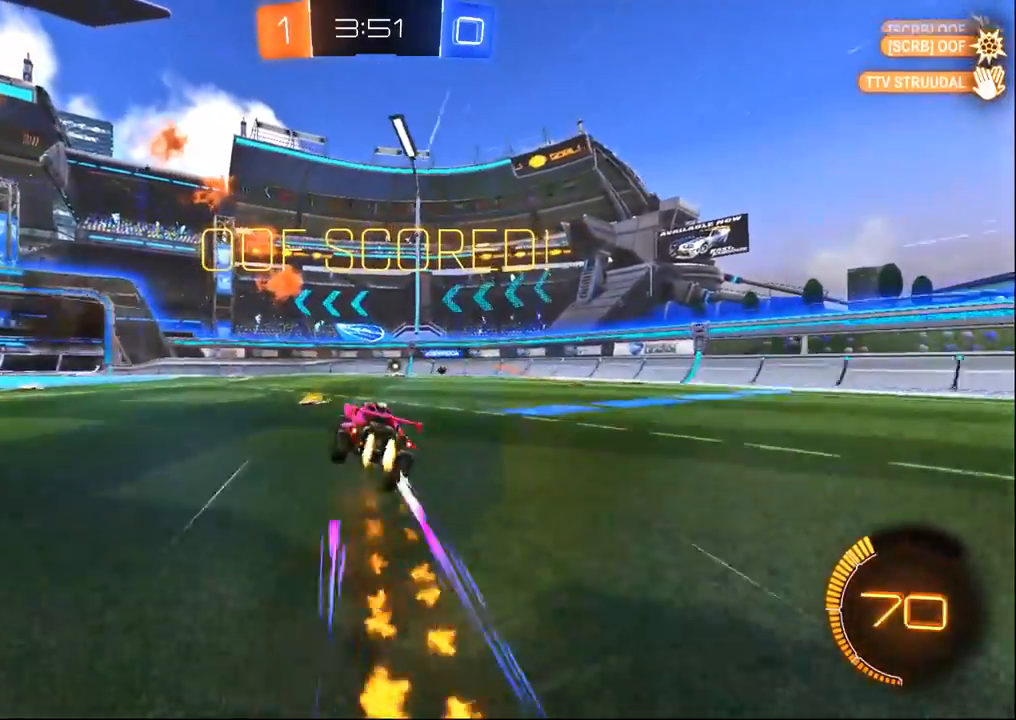
{"dt_ms": 500, "buttons": ["R1", "R2"], "left_stick": "down", "right_stick": "center", "events": [[250, "CROSS", "up"], [317, "left_stick", "down"]]}
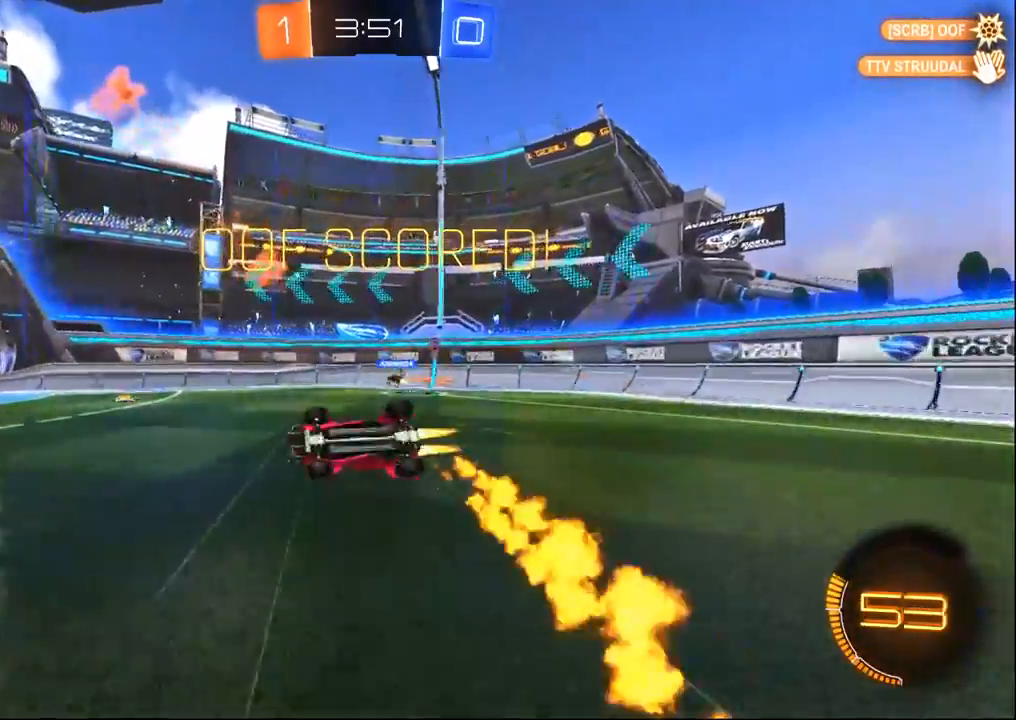
{"dt_ms": 500, "buttons": ["R2"], "left_stick": "up-right", "right_stick": "center", "events": [[100, "left_stick", "down-right"], [117, "SQUARE", "down"], [133, "R1", "up"], [217, "left_stick", "right"], [267, "CROSS", "down"], [383, "left_stick", "up-right"], [417, "SQUARE", "up"], [483, "CROSS", "up"]]}
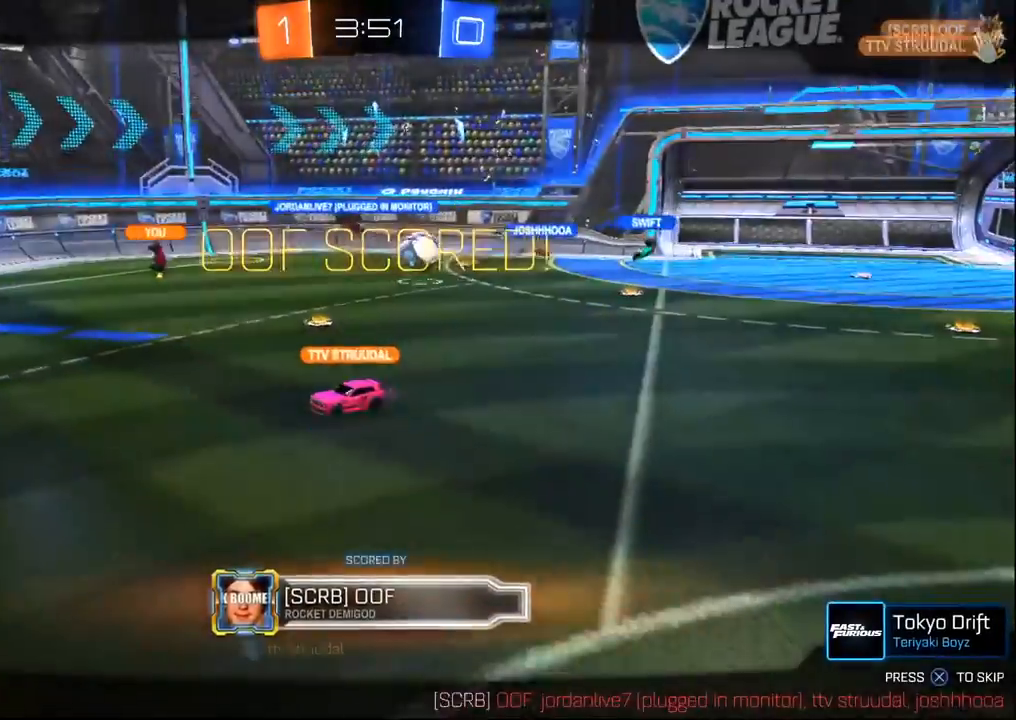
{"dt_ms": 500, "buttons": ["R2"], "left_stick": "center", "right_stick": "center", "events": [[183, "left_stick", "center"]]}
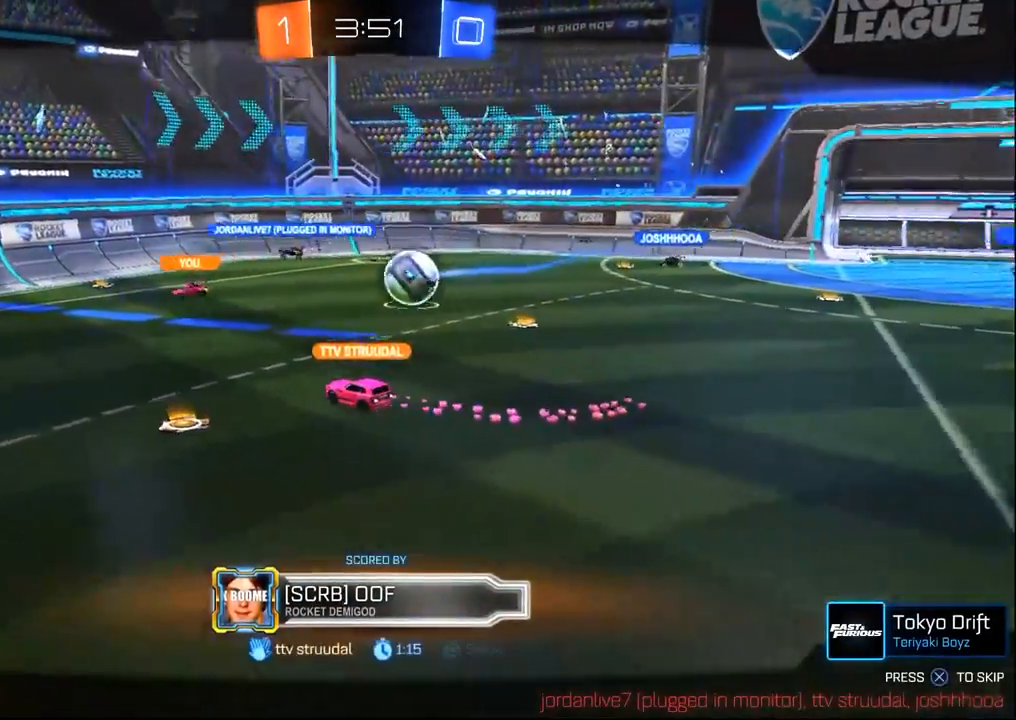
{"dt_ms": 500, "buttons": ["R2"], "left_stick": "center", "right_stick": "center", "events": []}
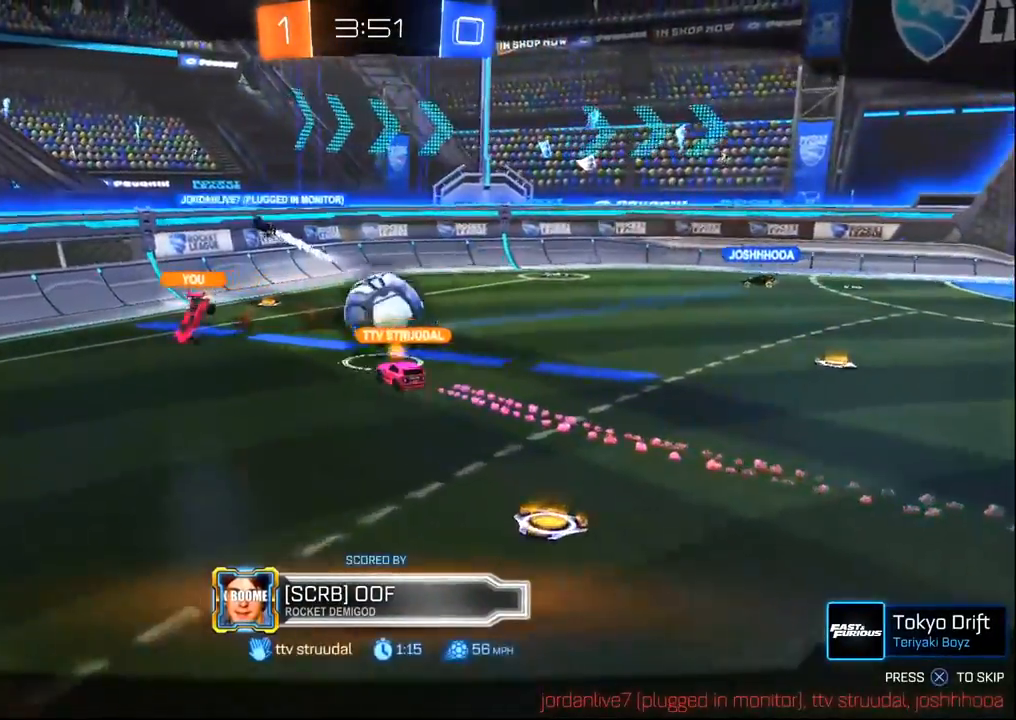
{"dt_ms": 500, "buttons": ["R2"], "left_stick": "center", "right_stick": "center", "events": []}
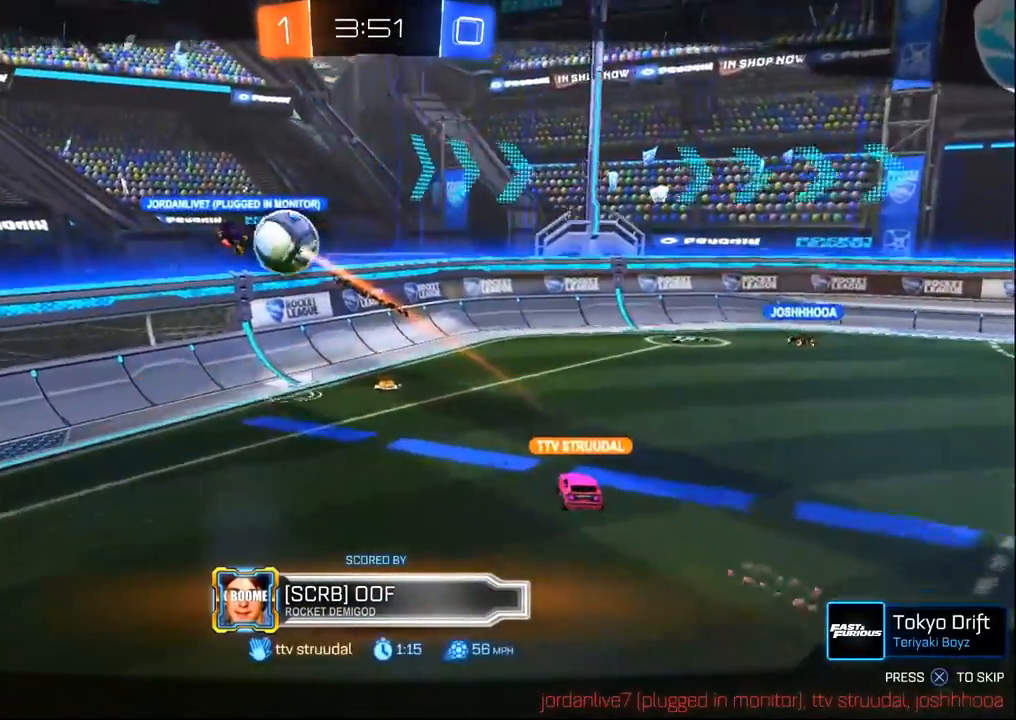
{"dt_ms": 500, "buttons": ["R2"], "left_stick": "center", "right_stick": "center", "events": []}